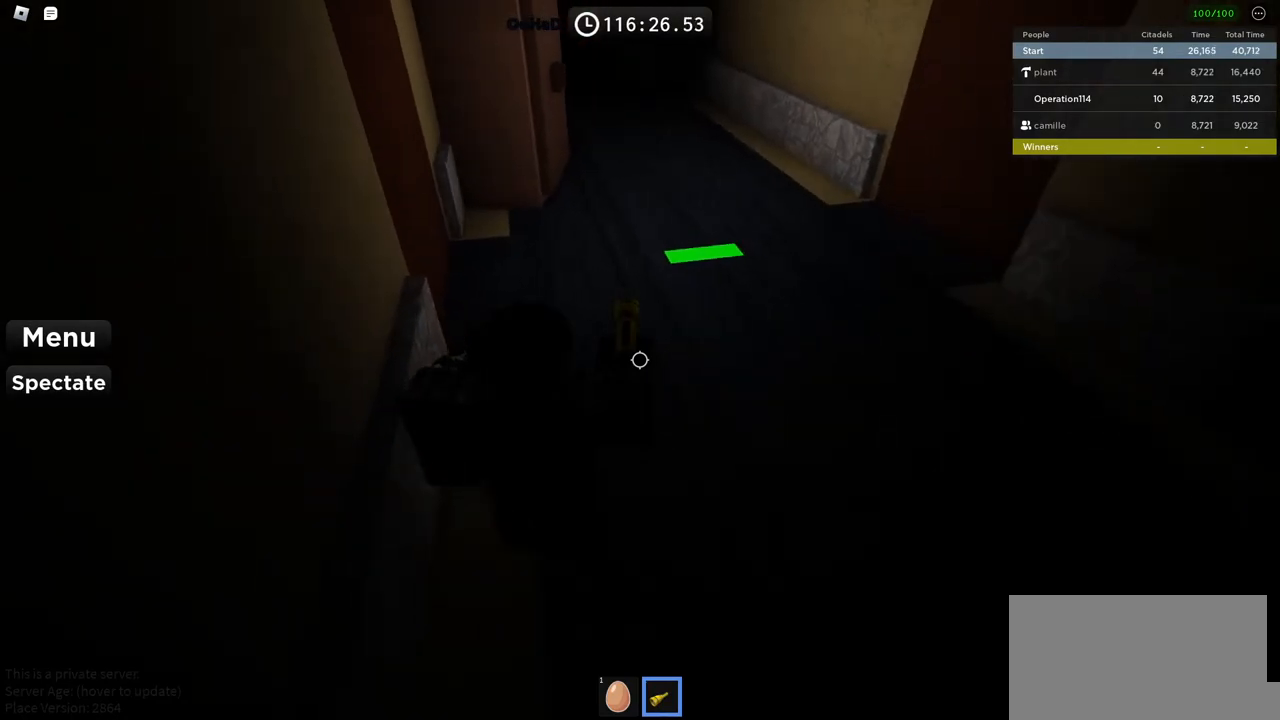
Gameplay with keyboard; each line is a JSON object with the keys held at the frame after it. "events" lists presses ("down") and releases ("up") of "a", "ctrl", "d", "e", "f", "q", "r", "s", "shift", "space", "tab" and "w" between this image and that frame as [ms after this image, input, new state], when the widget could be followed in between. No other keys are recorded. Mouse input is not recorded.
{"keys": ["d", "w"], "events": [[117, "w", "down"], [134, "d", "down"]]}
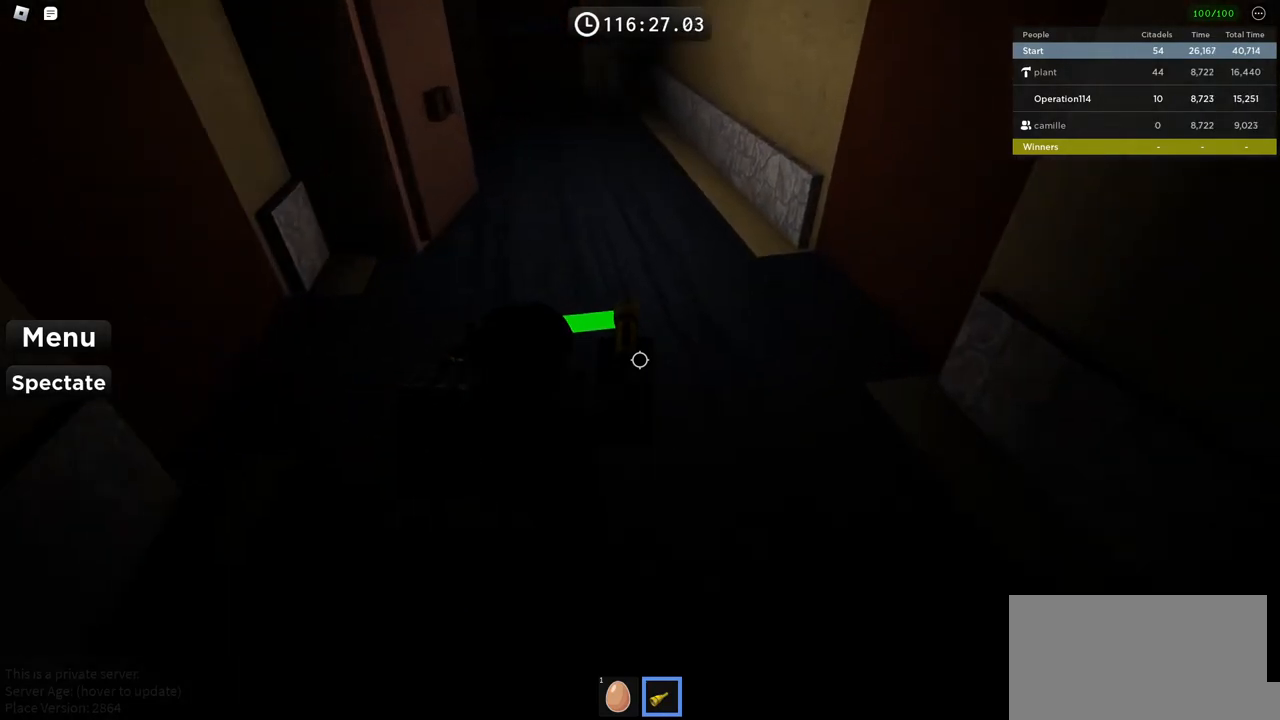
{"keys": [], "events": [[267, "d", "up"], [317, "w", "up"]]}
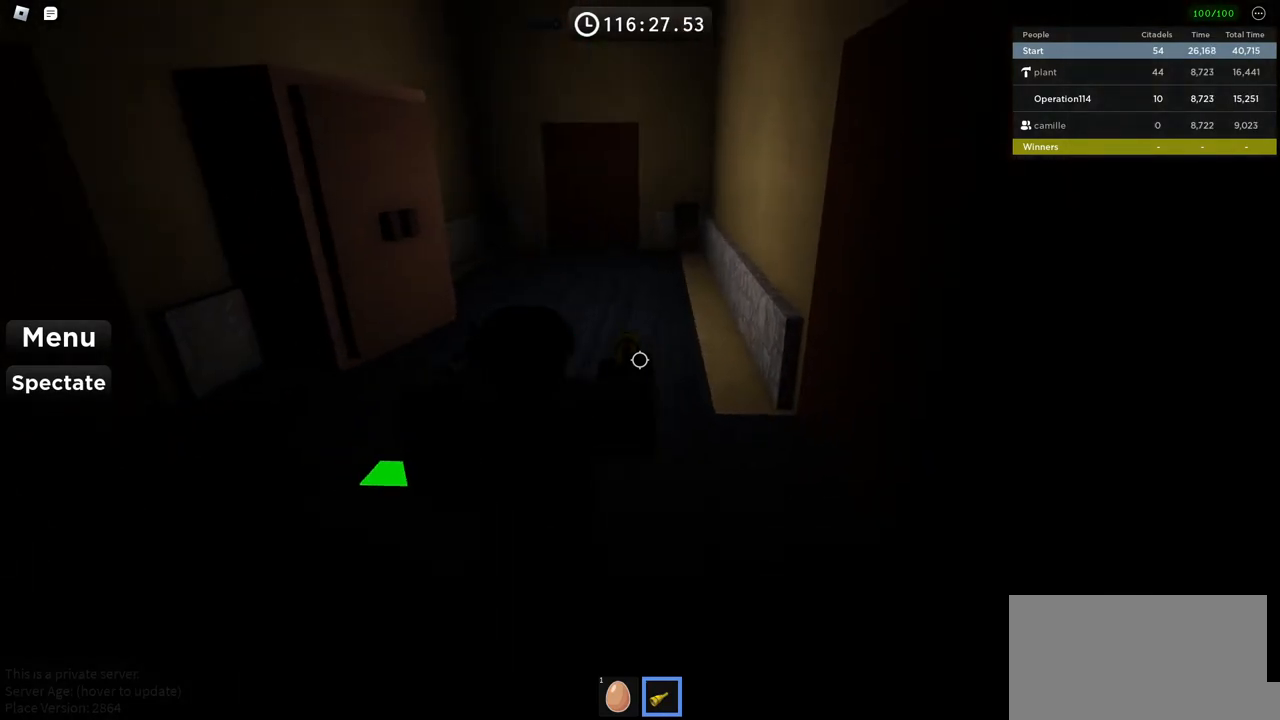
{"keys": [], "events": [[34, "a", "down"], [50, "w", "down"], [184, "a", "up"], [200, "w", "up"]]}
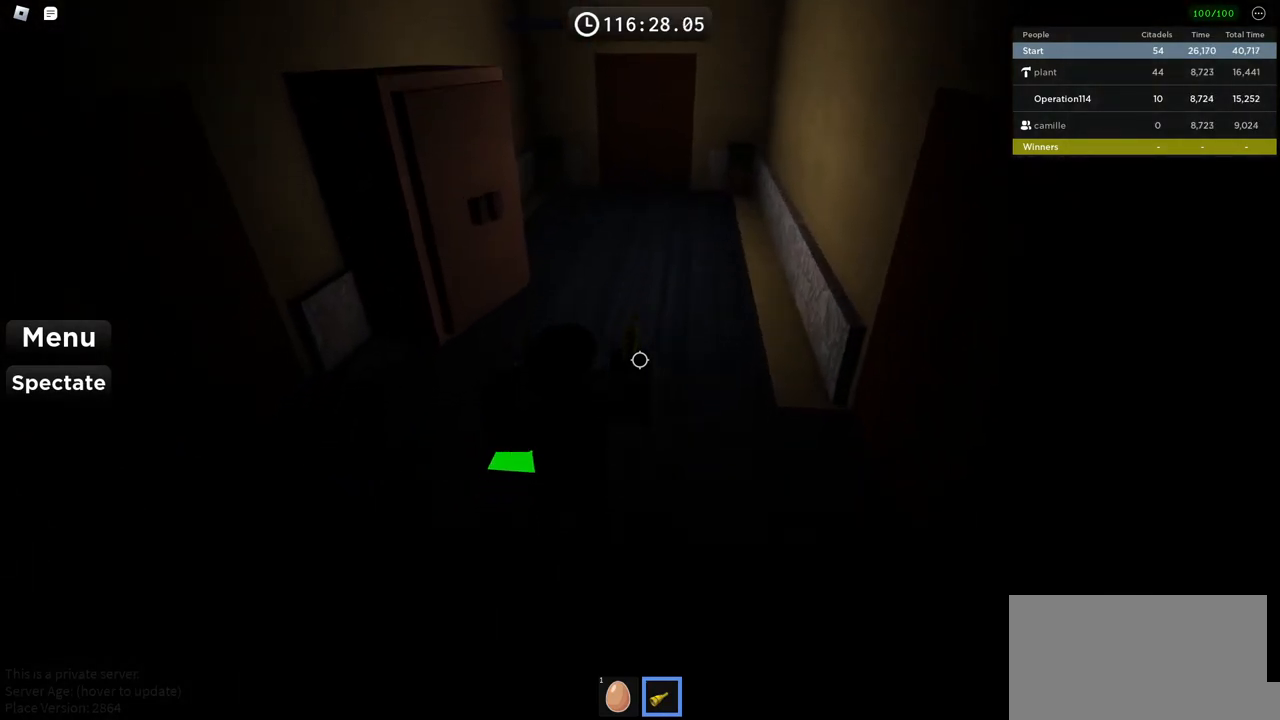
{"keys": ["d"], "events": [[67, "d", "down"]]}
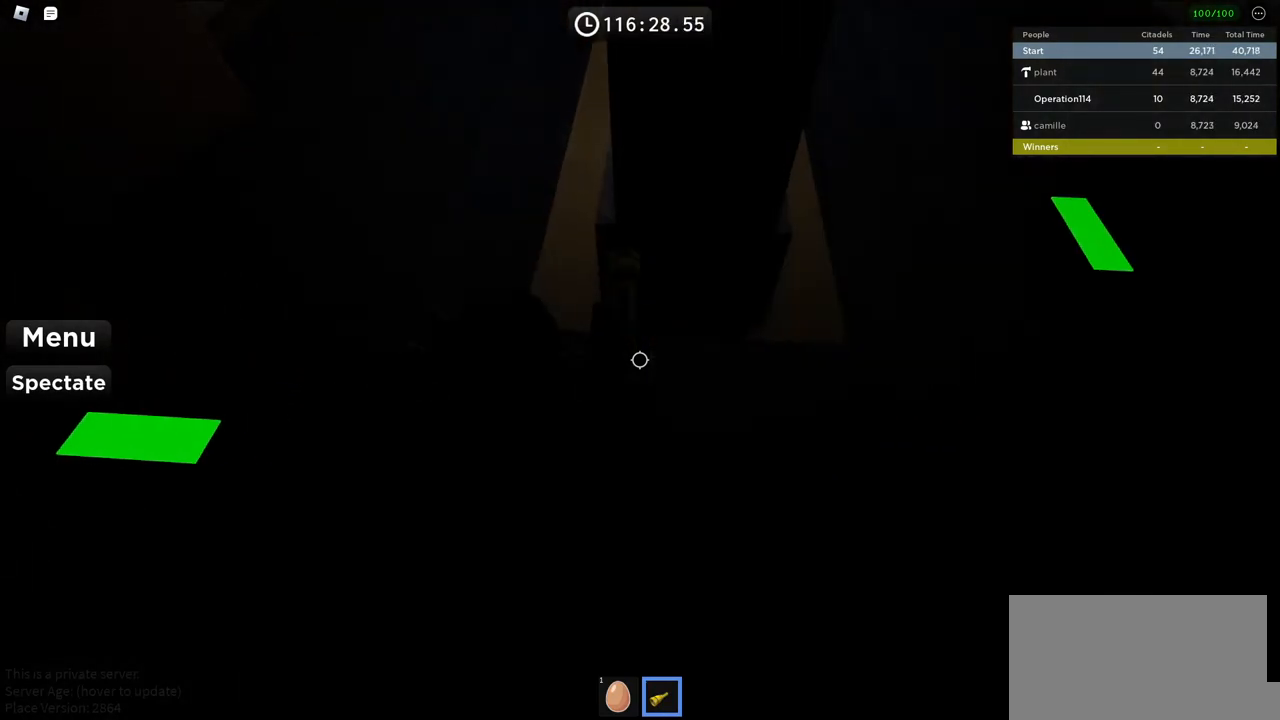
{"keys": ["a"], "events": [[167, "d", "up"], [467, "a", "down"]]}
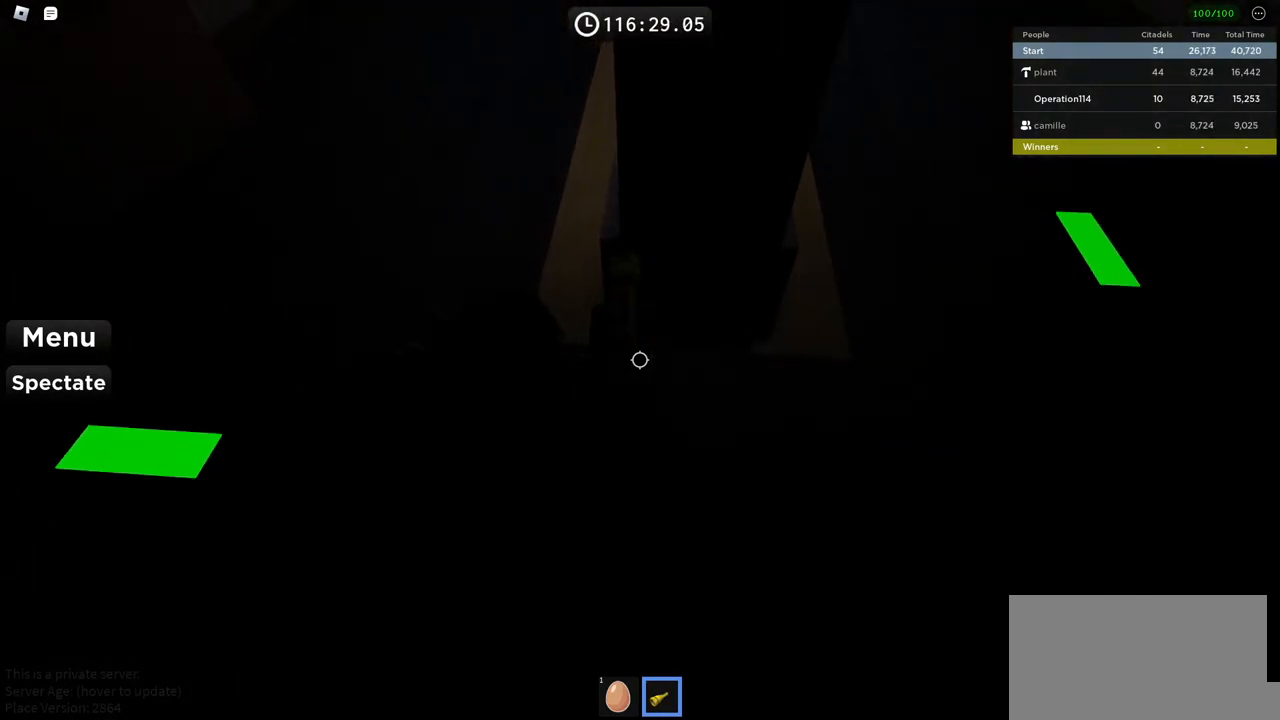
{"keys": ["w"], "events": [[167, "w", "down"], [350, "a", "up"]]}
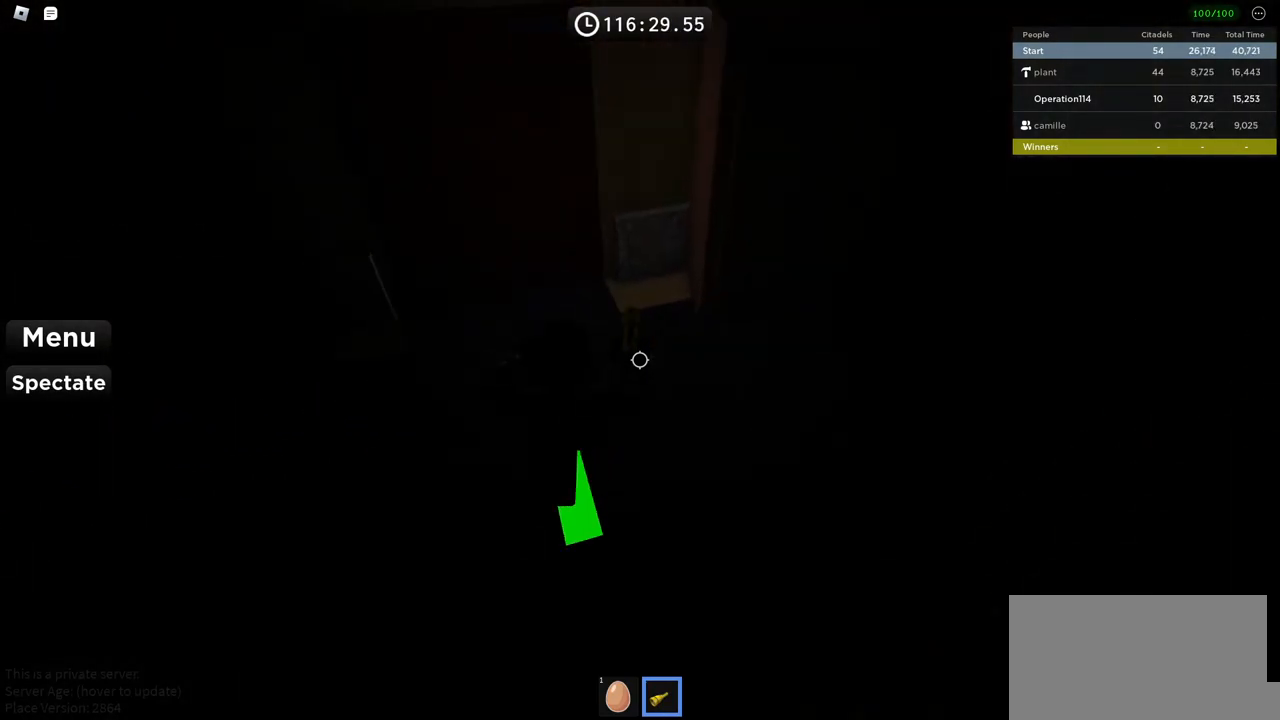
{"keys": ["a"], "events": [[184, "a", "down"], [400, "w", "up"]]}
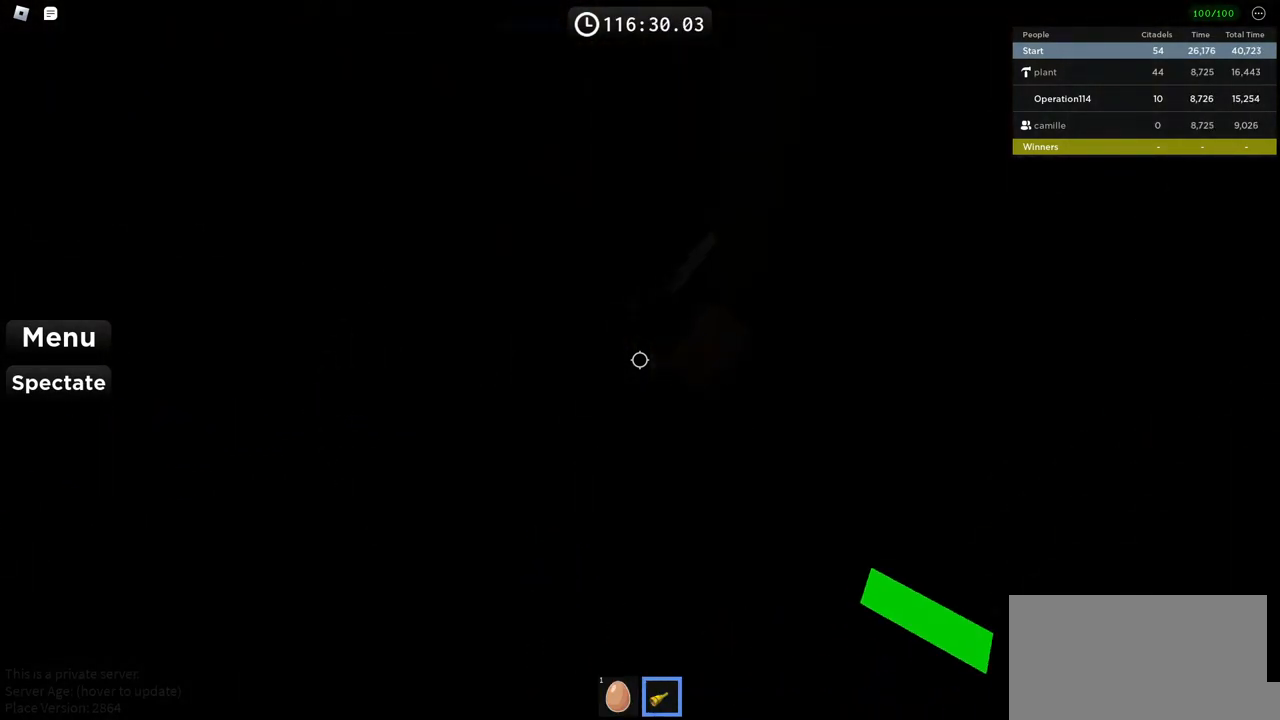
{"keys": [], "events": [[84, "a", "up"], [234, "a", "down"], [367, "a", "up"]]}
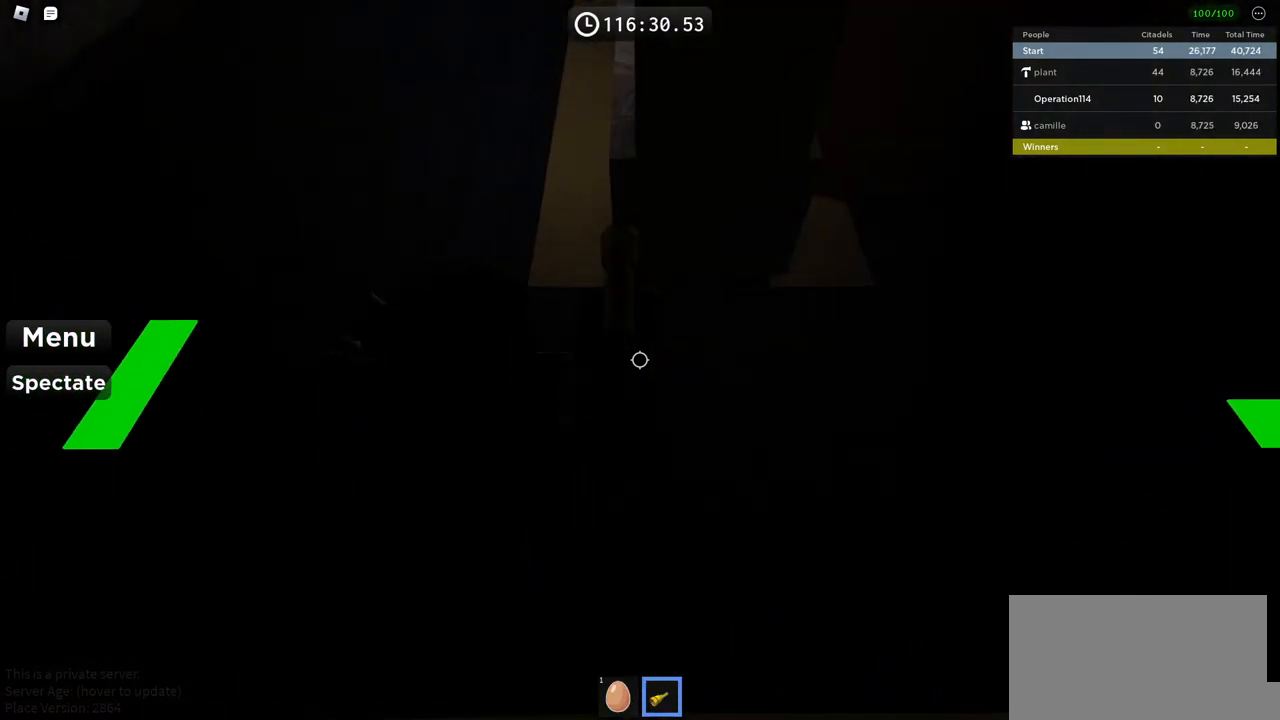
{"keys": [], "events": [[100, "a", "down"], [267, "a", "up"]]}
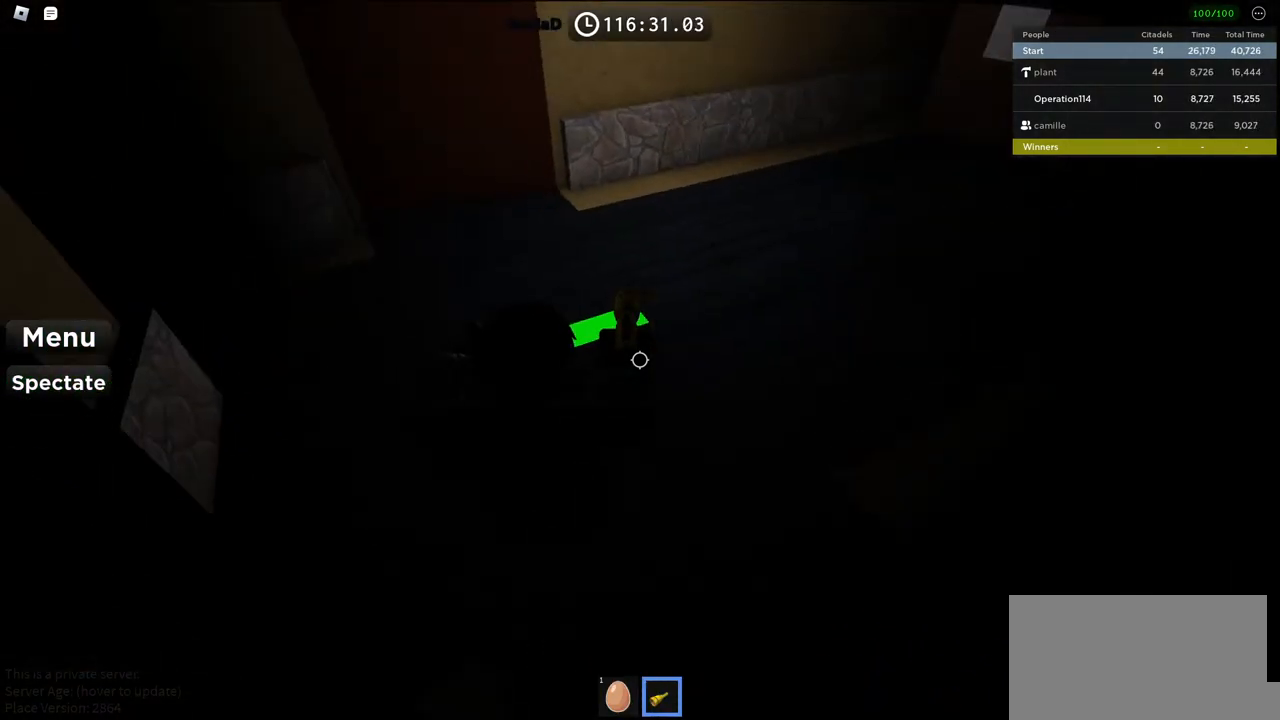
{"keys": ["w"], "events": [[17, "w", "down"], [250, "w", "up"], [434, "w", "down"]]}
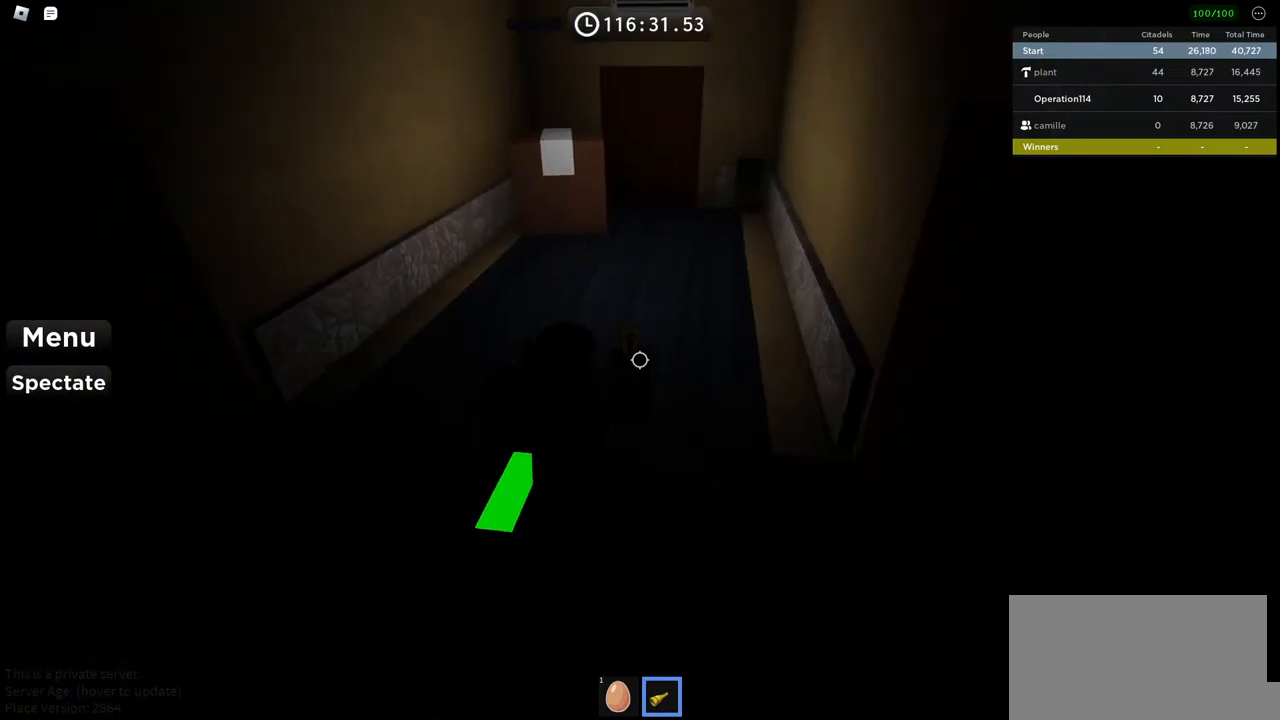
{"keys": ["w"], "events": []}
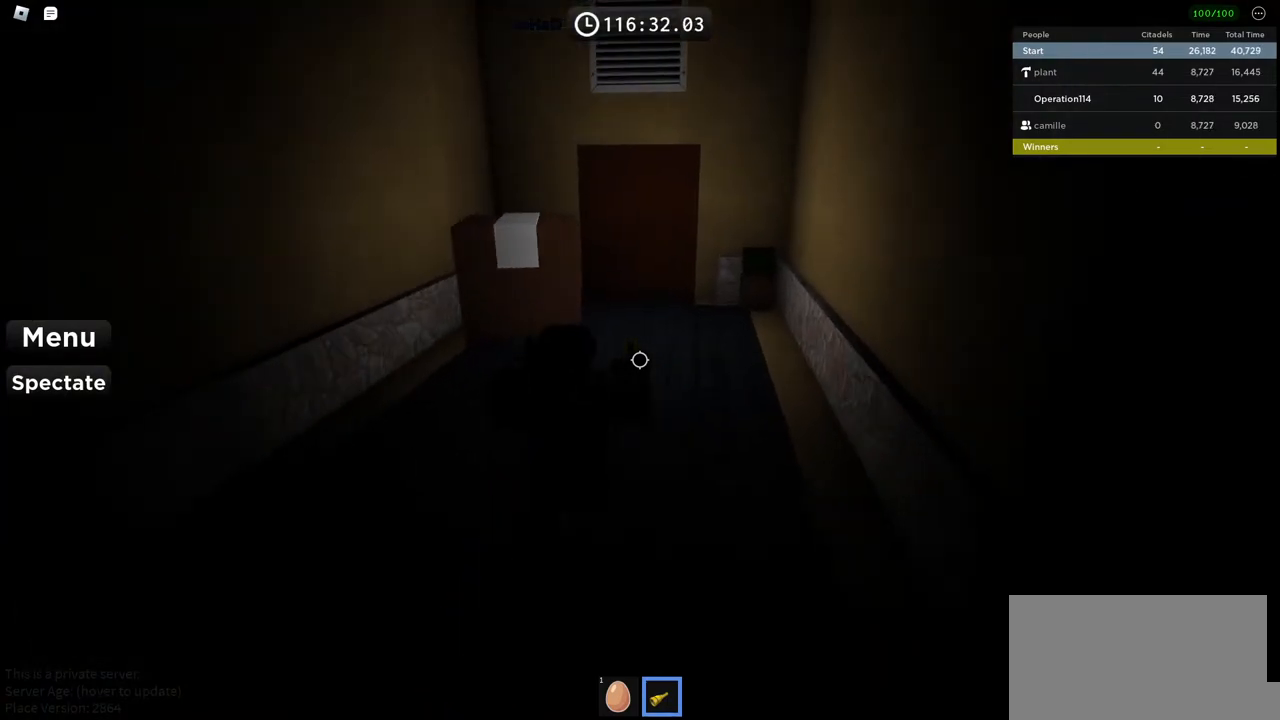
{"keys": ["w"], "events": []}
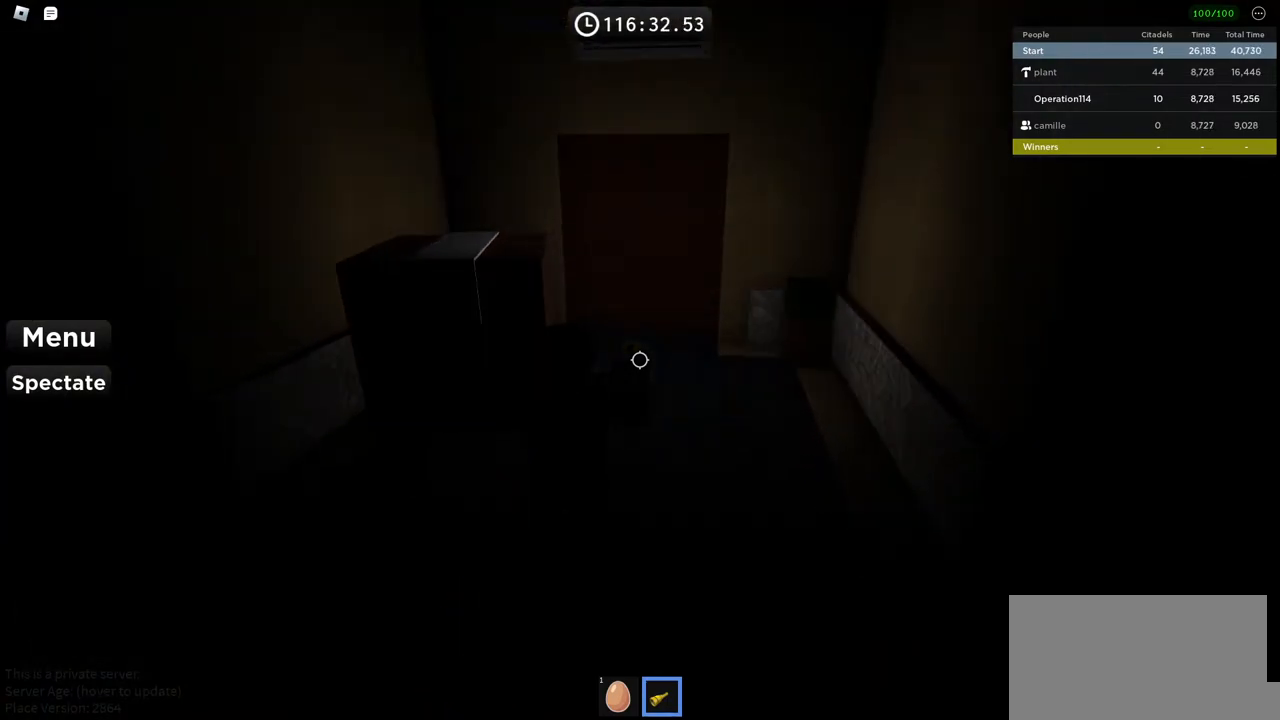
{"keys": ["d"], "events": [[117, "d", "down"], [434, "w", "up"]]}
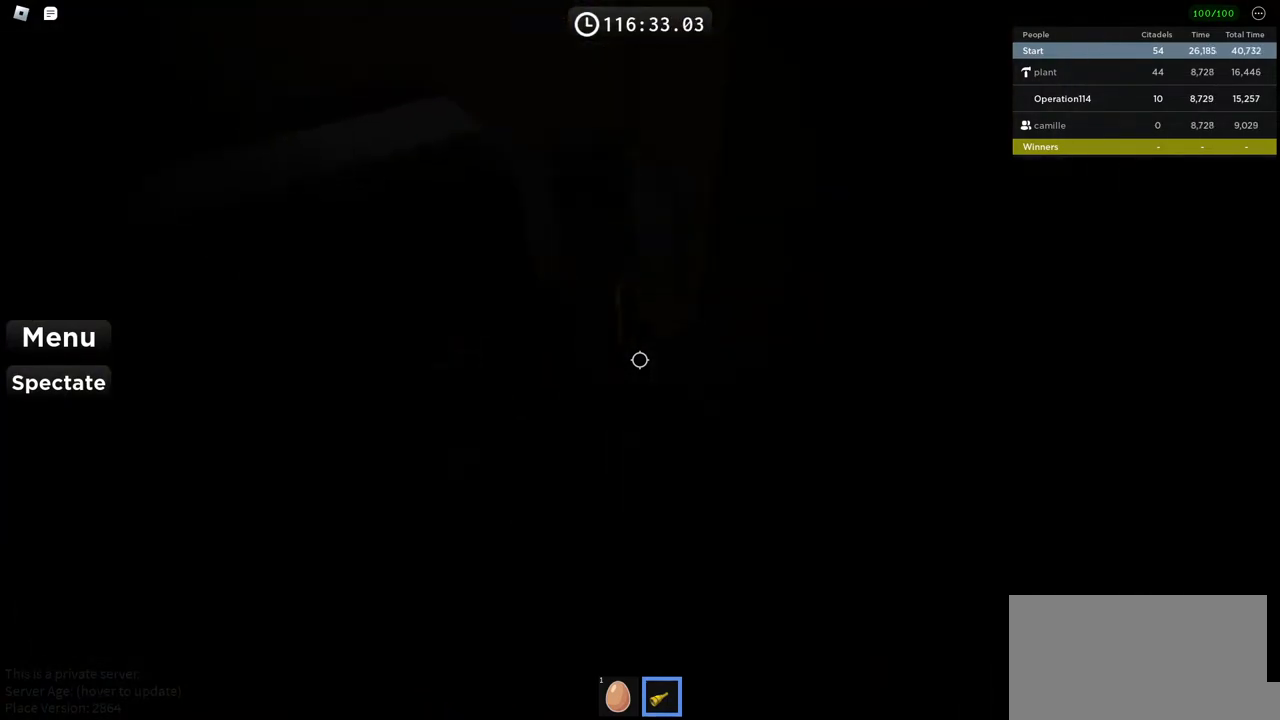
{"keys": ["d"], "events": []}
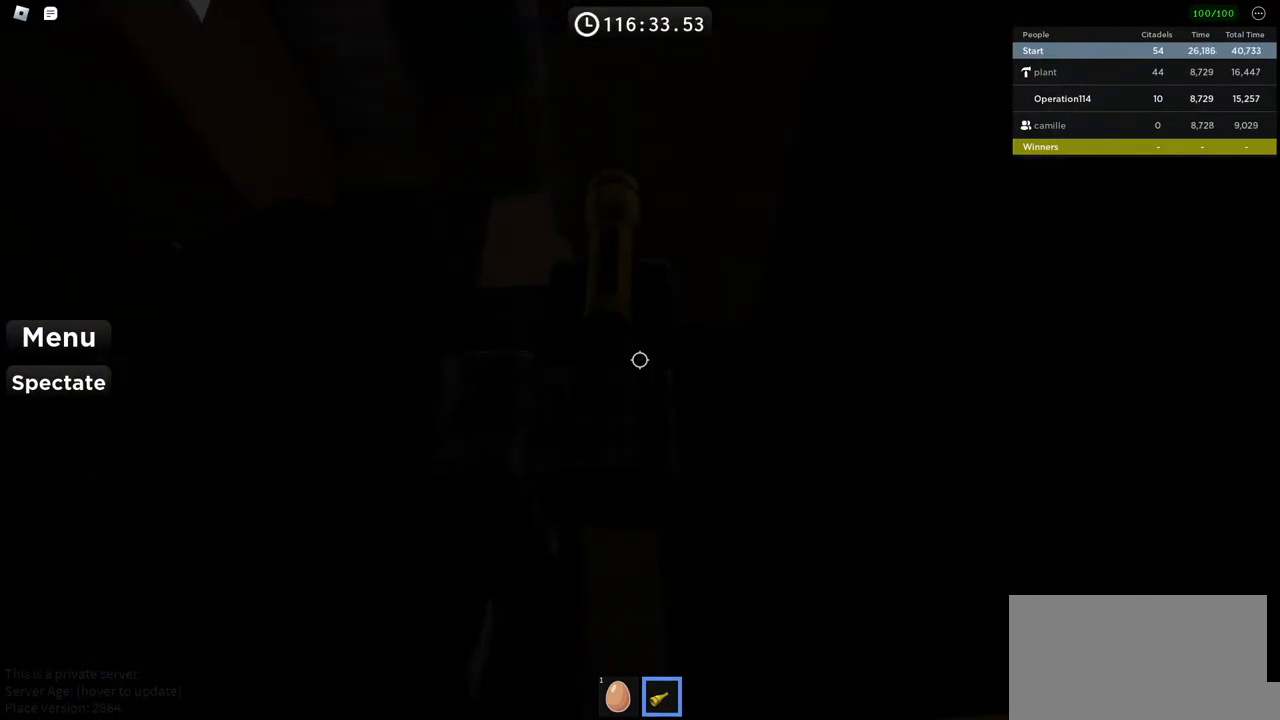
{"keys": ["w"], "events": [[34, "a", "down"], [50, "d", "up"], [184, "w", "down"], [384, "a", "up"]]}
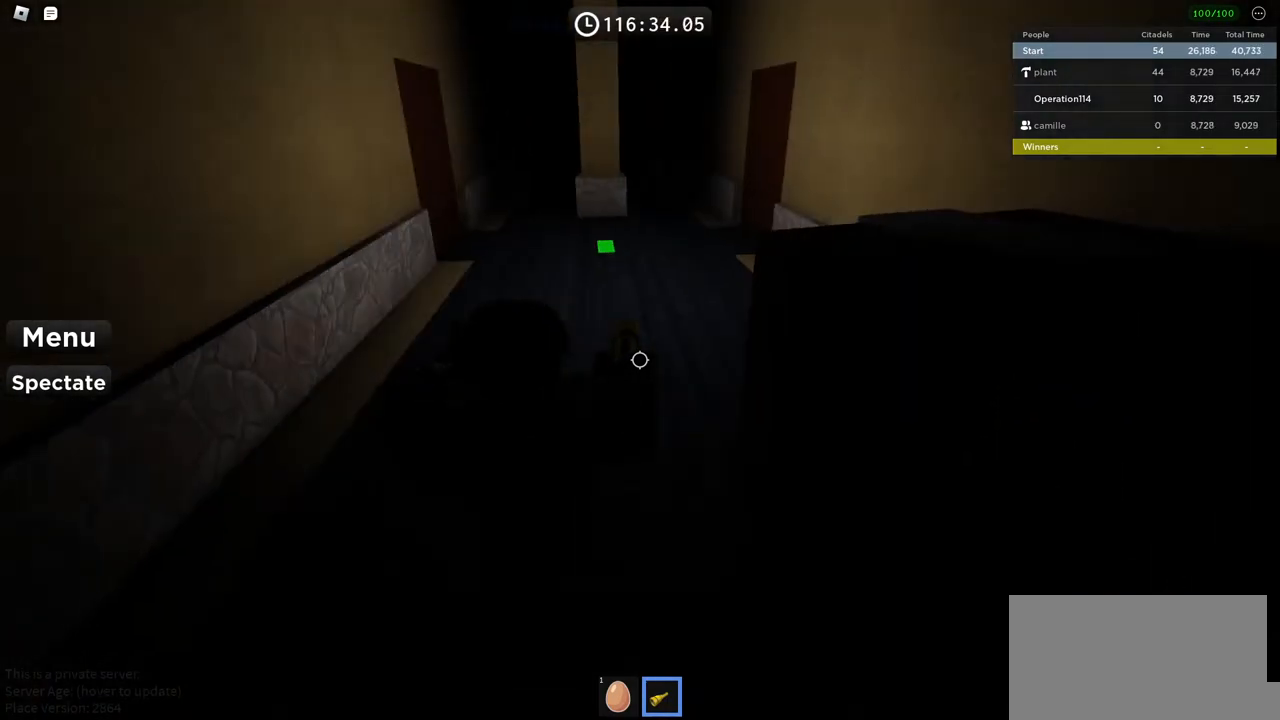
{"keys": ["w"], "events": []}
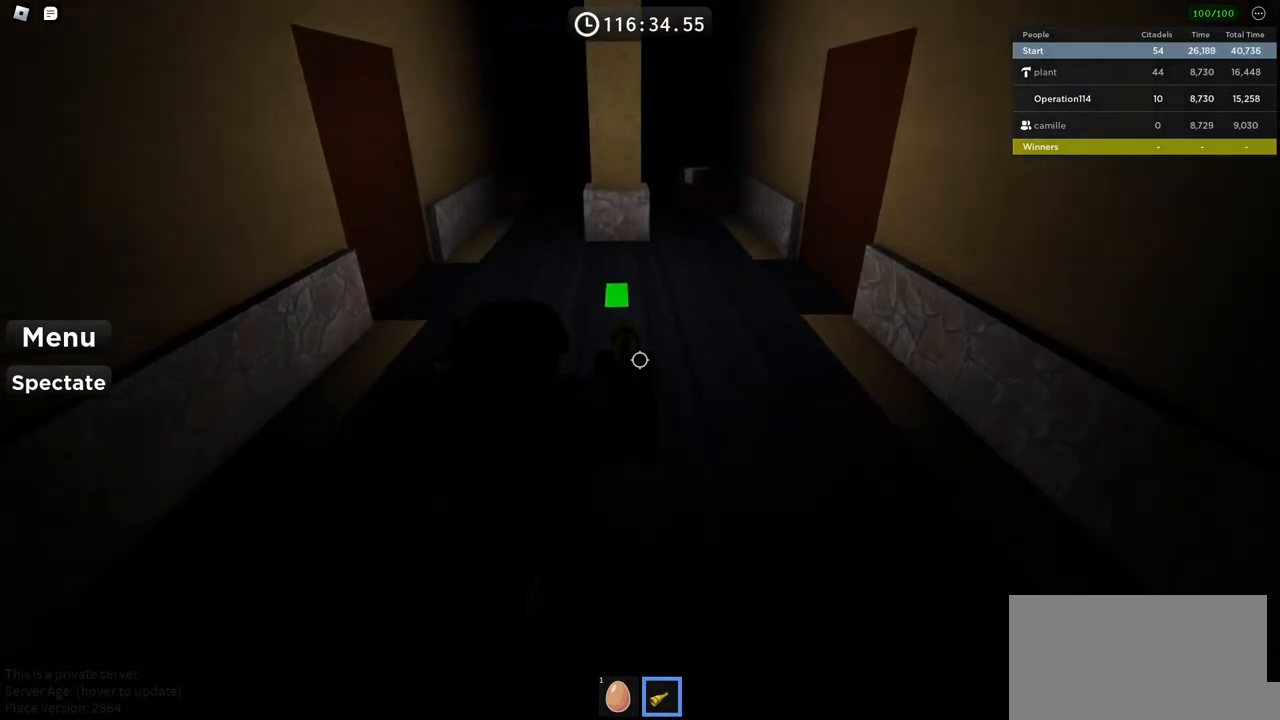
{"keys": ["d", "w"], "events": [[350, "d", "down"]]}
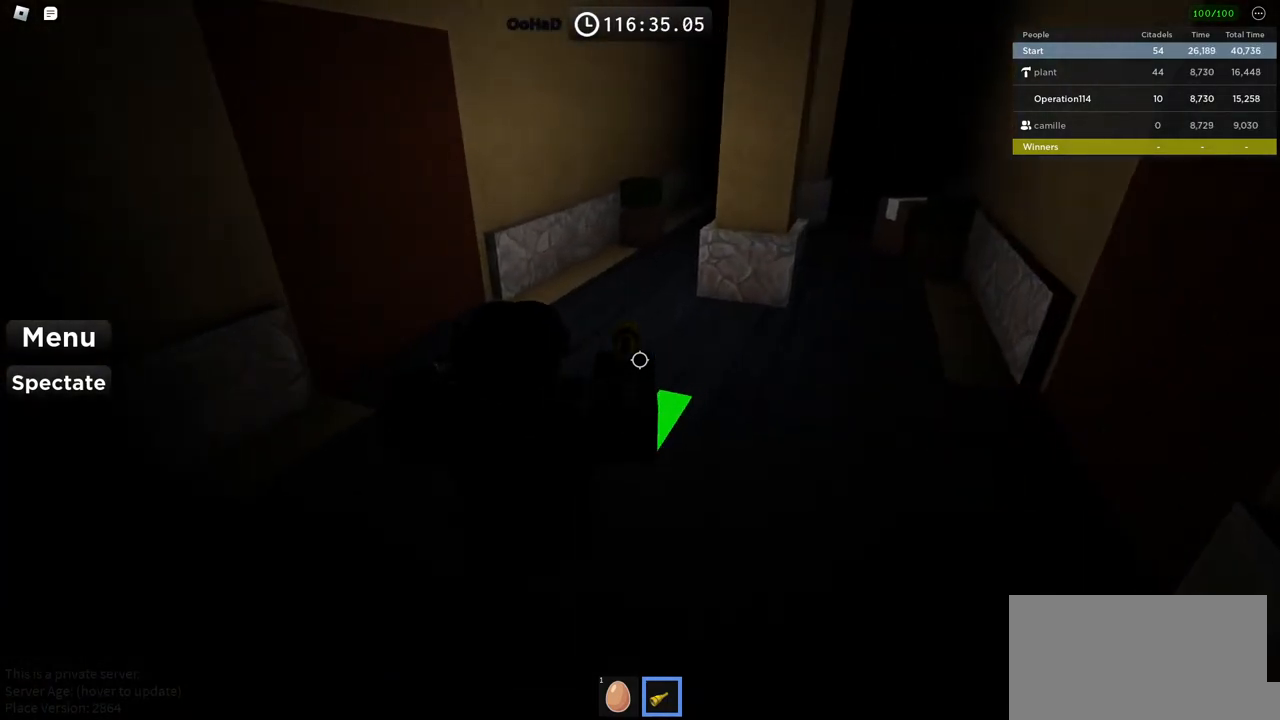
{"keys": ["d", "w"], "events": []}
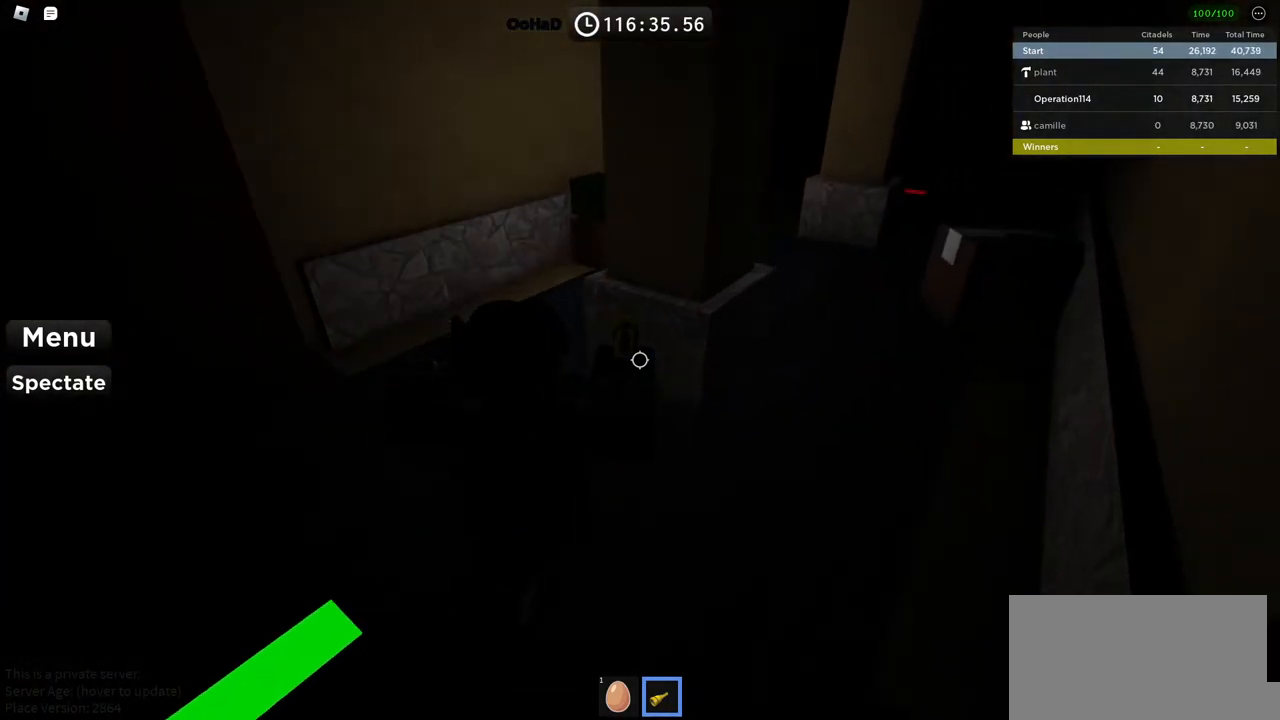
{"keys": ["w"], "events": [[434, "d", "up"]]}
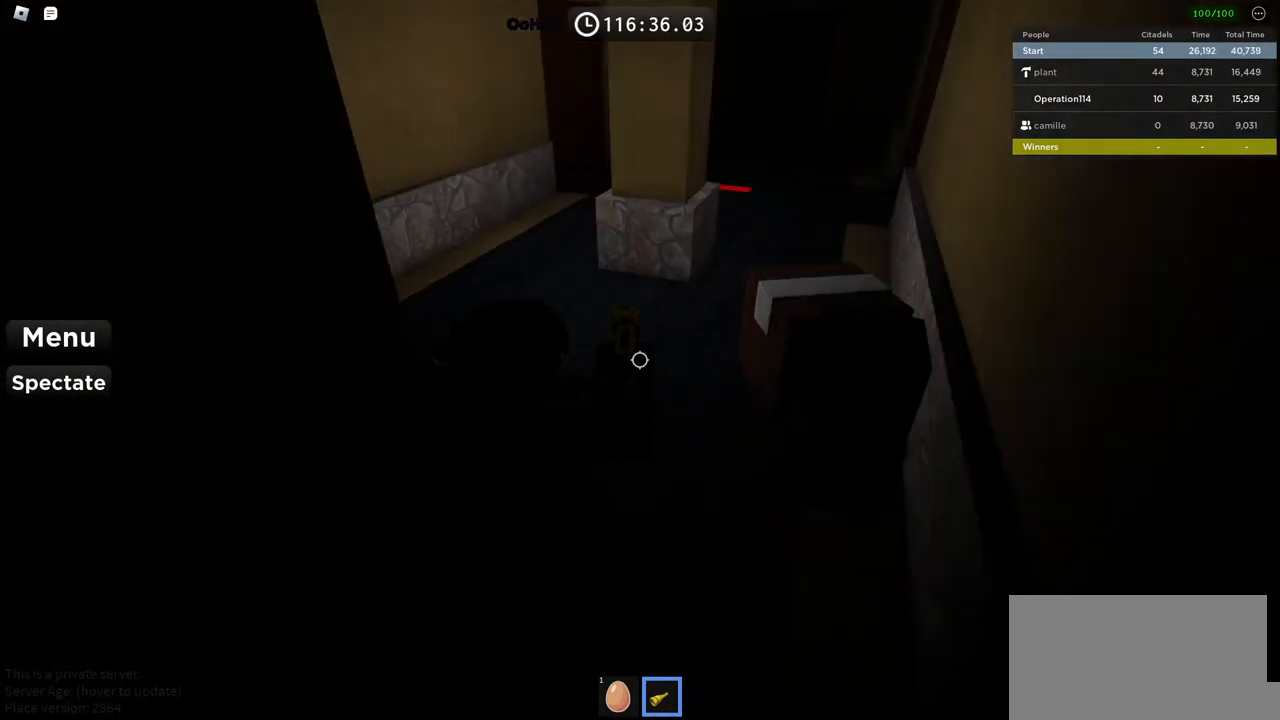
{"keys": ["d", "w"], "events": [[350, "d", "down"]]}
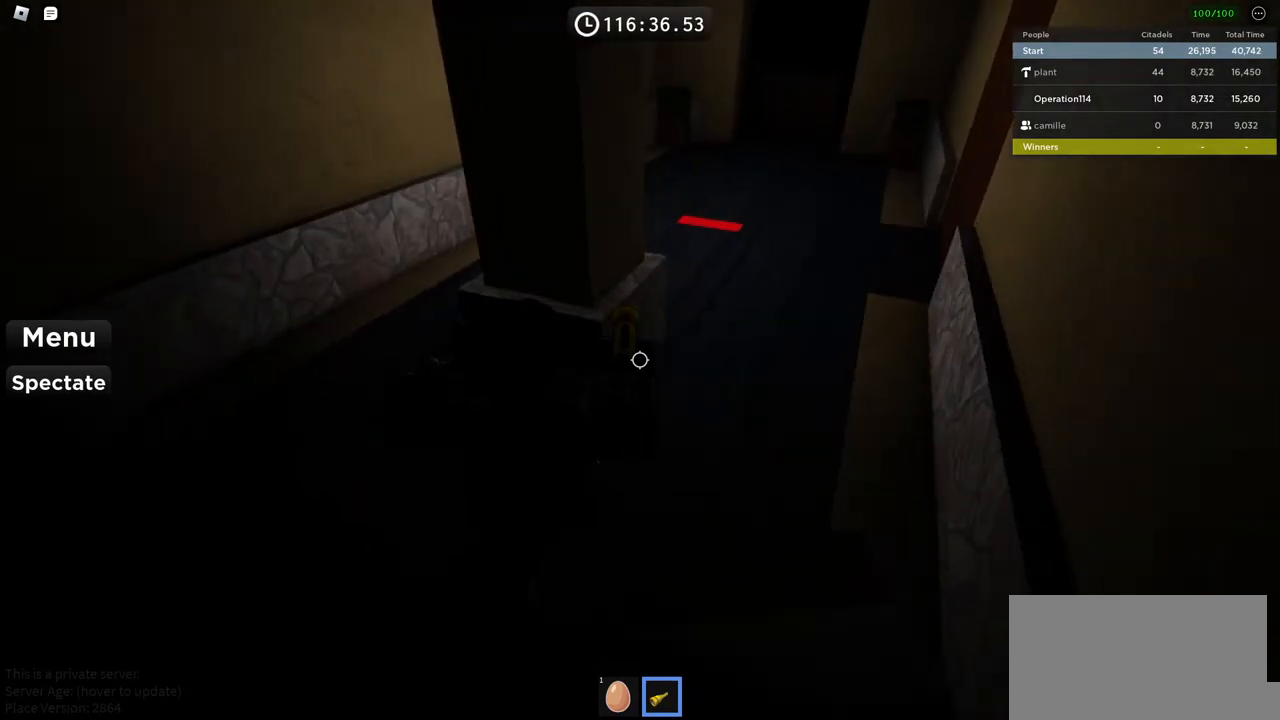
{"keys": ["d", "w"], "events": []}
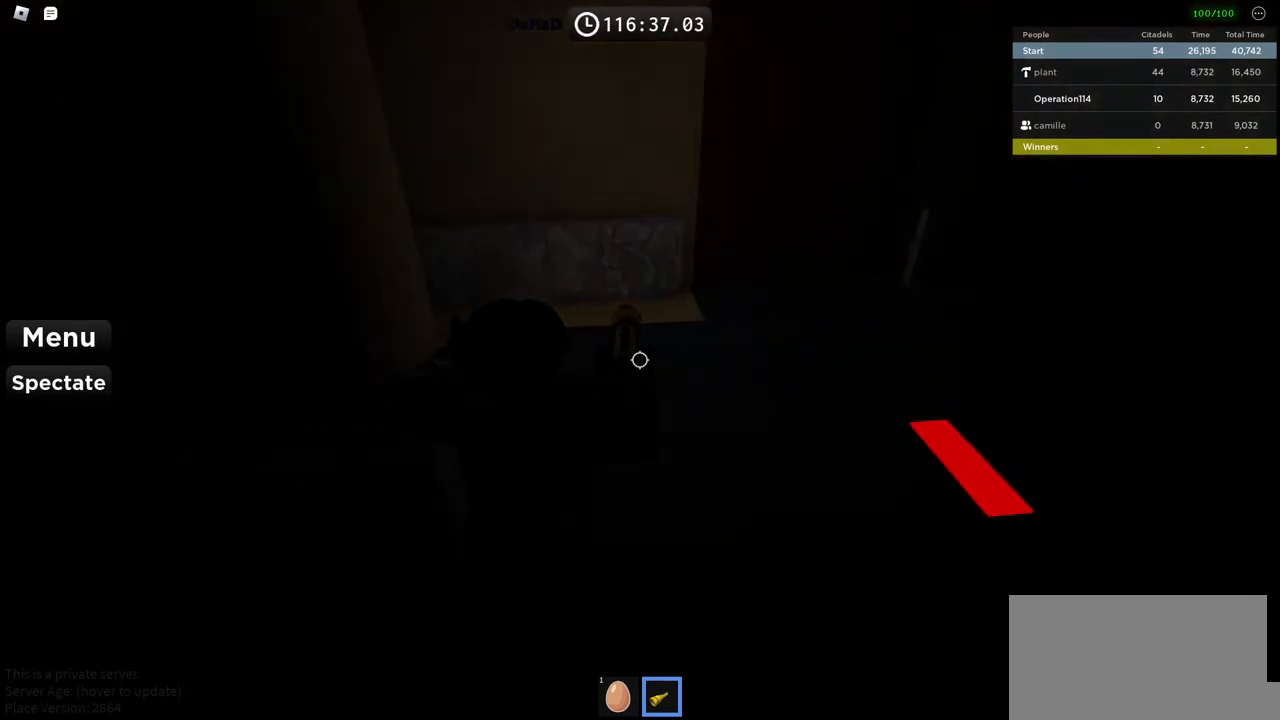
{"keys": ["d", "w"], "events": []}
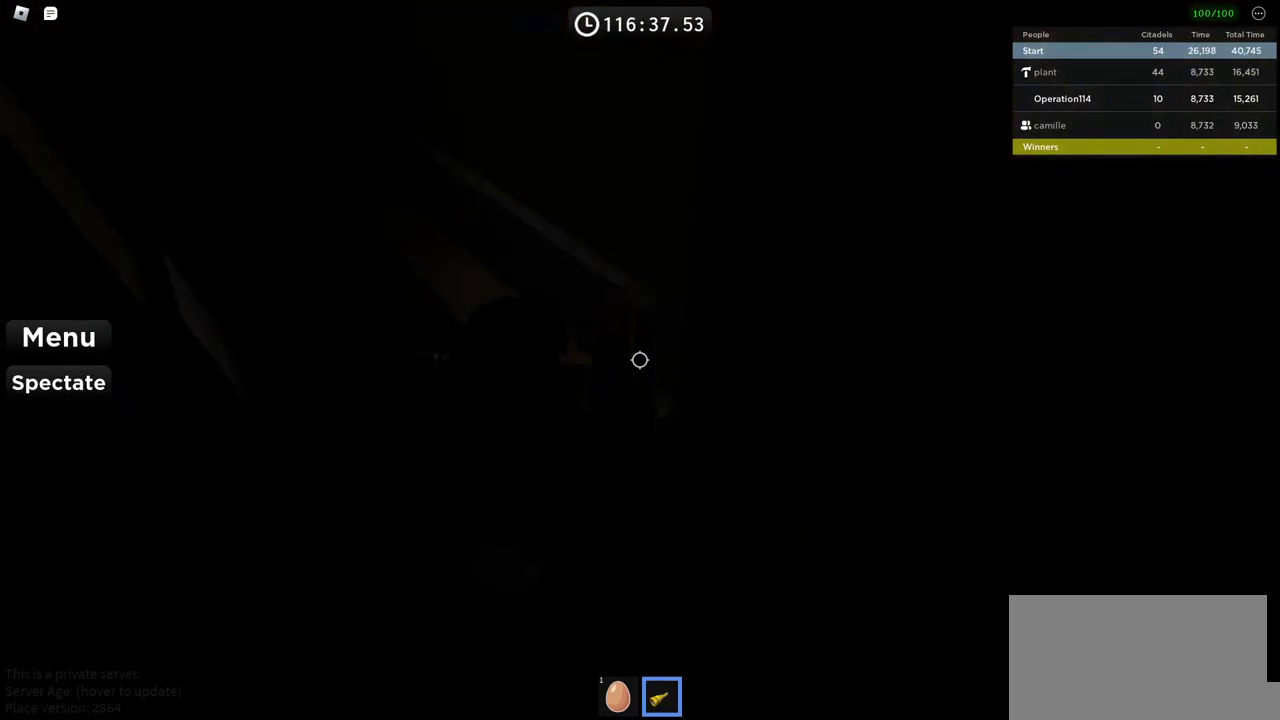
{"keys": [], "events": [[17, "w", "up"], [200, "d", "up"], [417, "d", "down"], [500, "d", "up"]]}
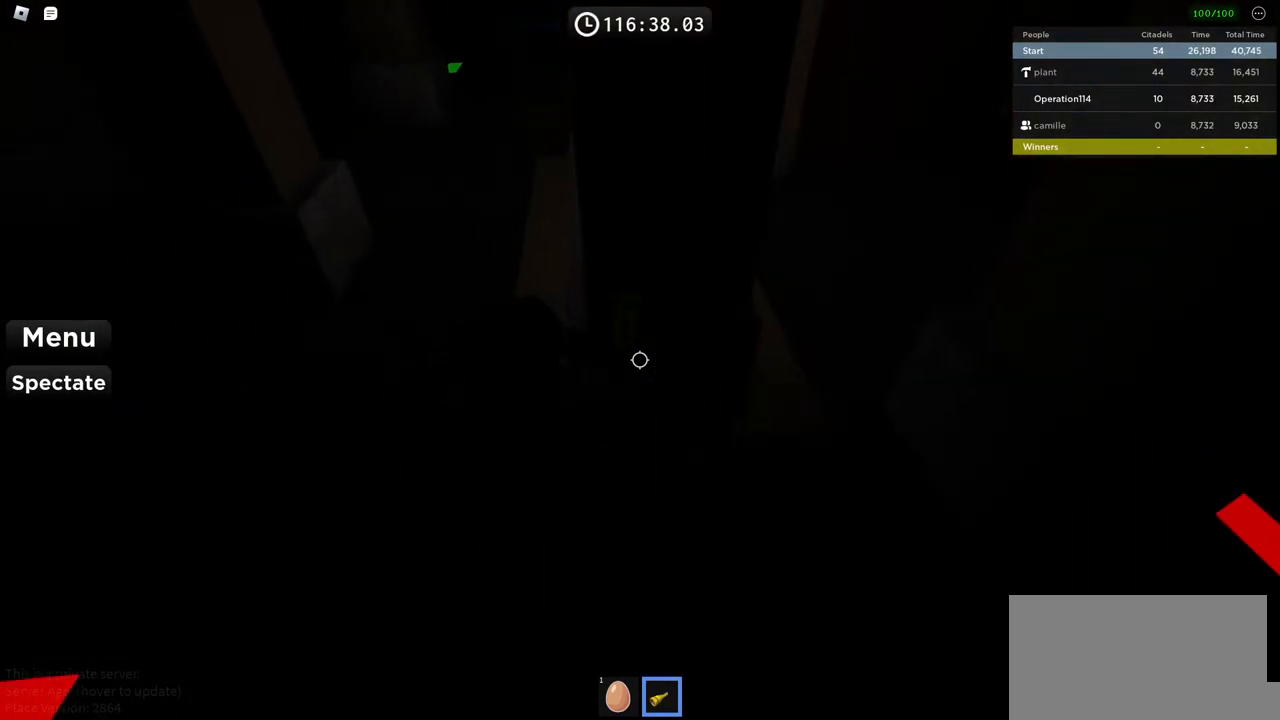
{"keys": ["d"], "events": [[200, "d", "down"], [384, "d", "up"], [500, "d", "down"]]}
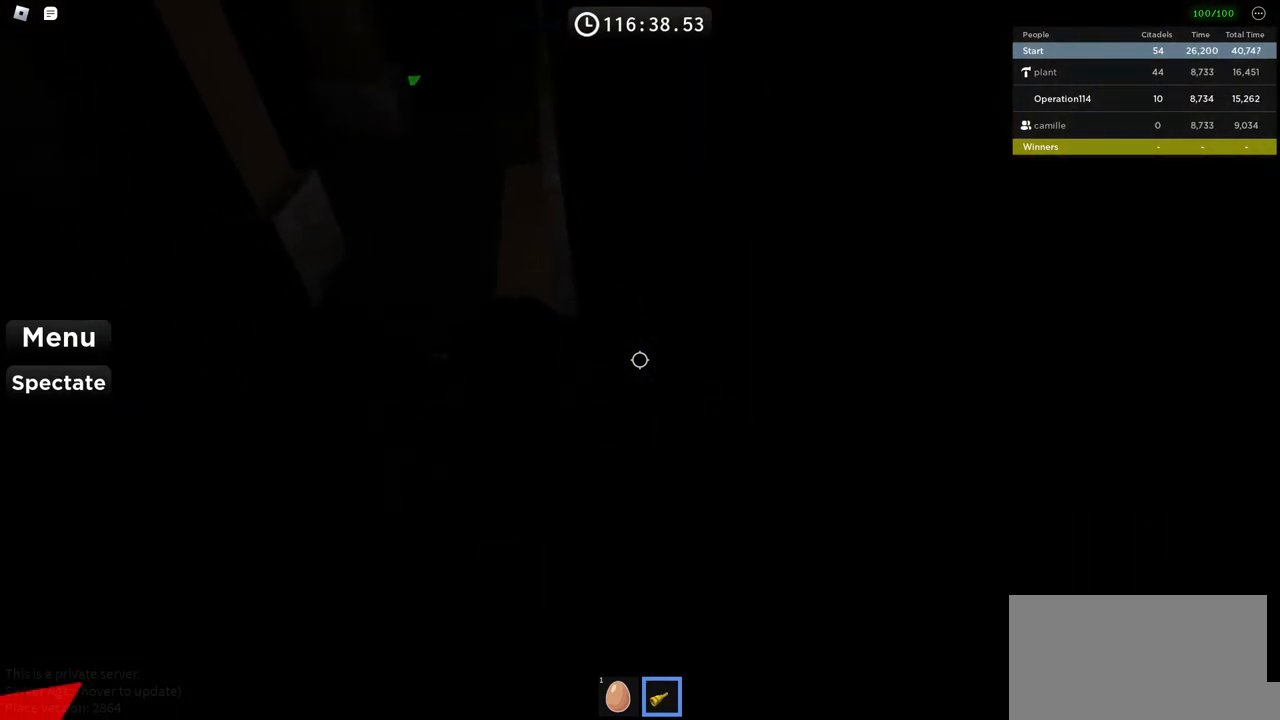
{"keys": [], "events": [[217, "d", "up"], [334, "d", "down"], [434, "d", "up"]]}
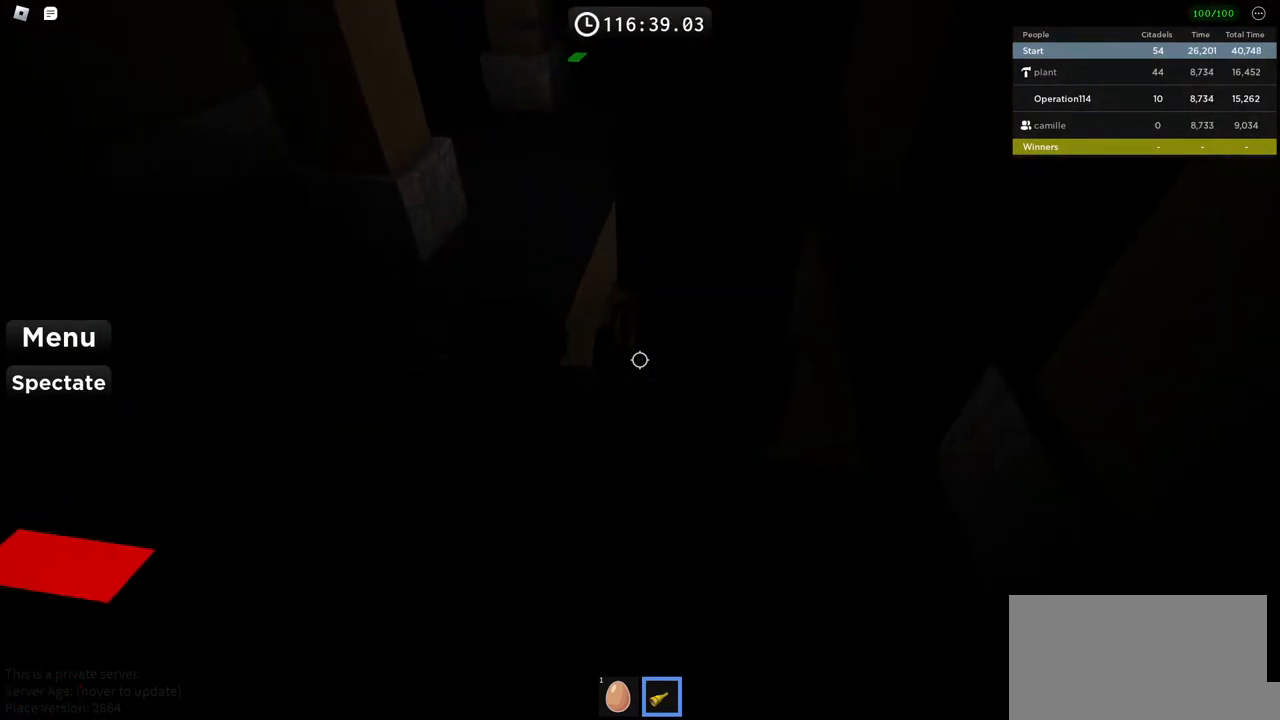
{"keys": ["w"], "events": [[134, "s", "down"], [250, "s", "up"], [434, "w", "down"]]}
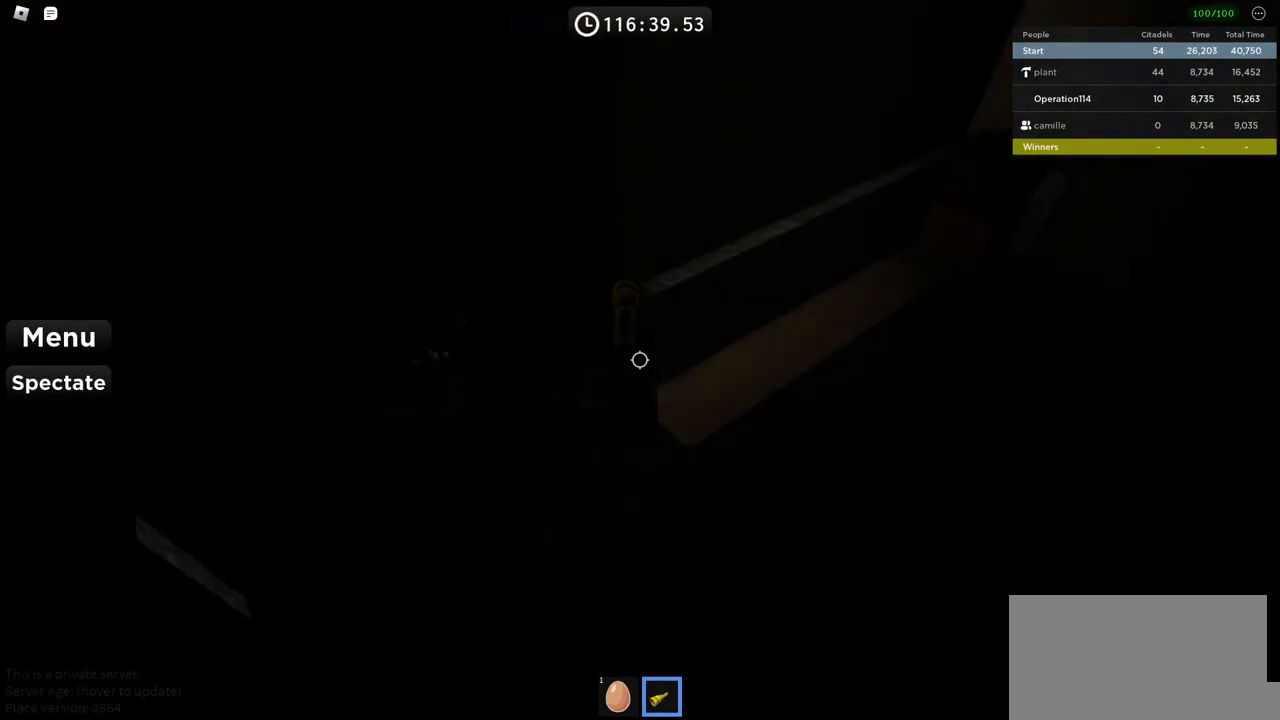
{"keys": ["d"], "events": [[34, "w", "up"], [150, "a", "down"], [350, "a", "up"], [450, "d", "down"]]}
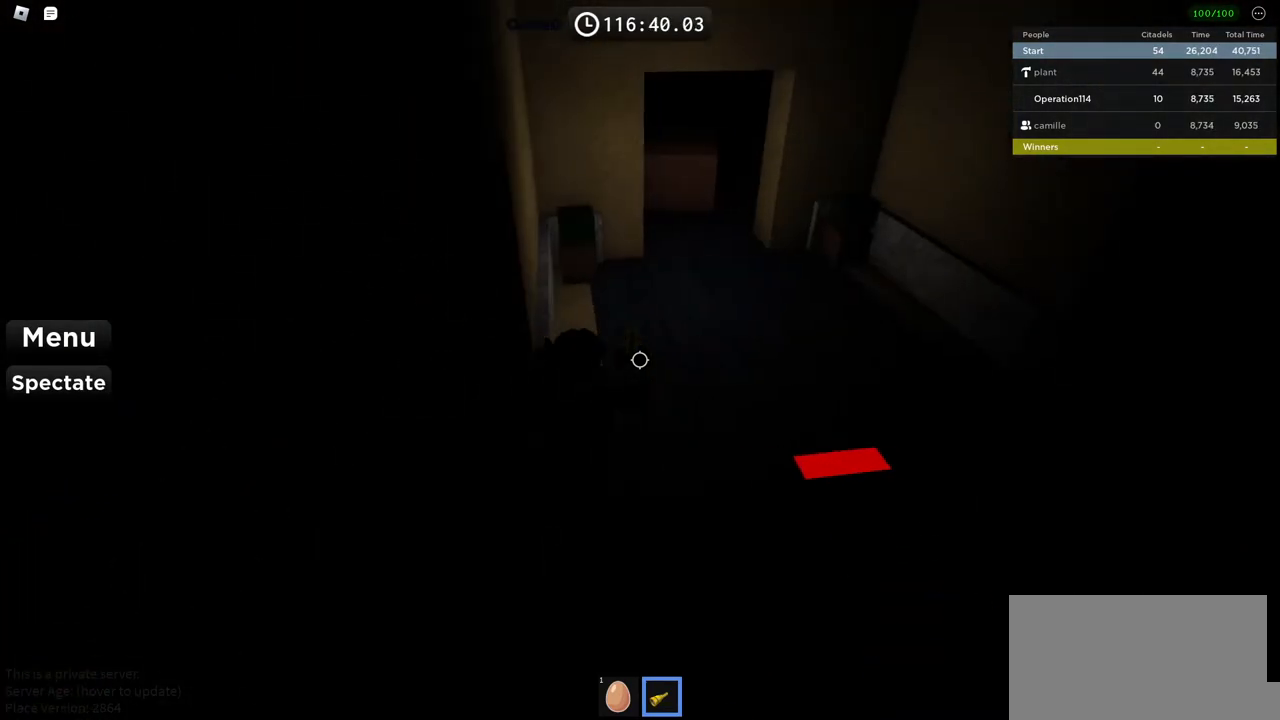
{"keys": ["w"], "events": [[167, "w", "down"], [317, "d", "up"]]}
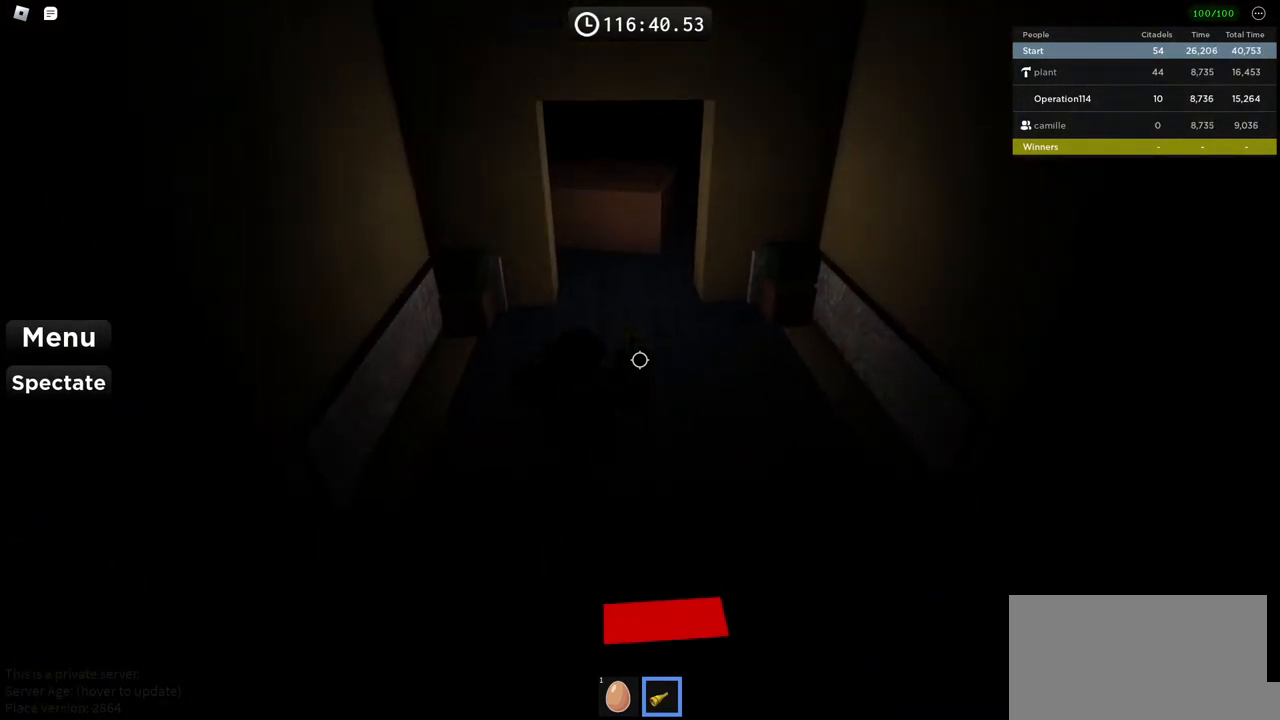
{"keys": ["w"], "events": []}